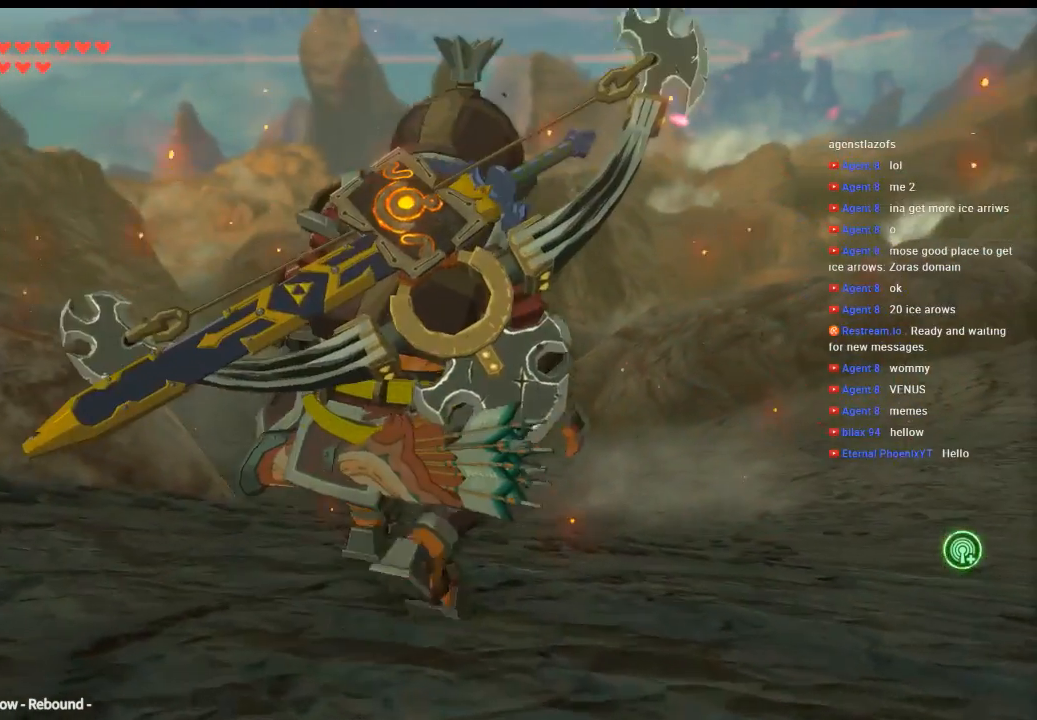
Gameplay with a controller (Xbox layout); each line is a JSON object with the inputs held at the frame after it (dt_ms = milliseconds from this image to that frame). "events" lists button and stick changes between this image and that frame as [ms after this image, input, new state], when the widget could be followed in between. Not read: L3 R3 TOUCHPAD other_buttons right_stick.
{"dt_ms": 500, "buttons": [], "left_stick": "up-right", "events": []}
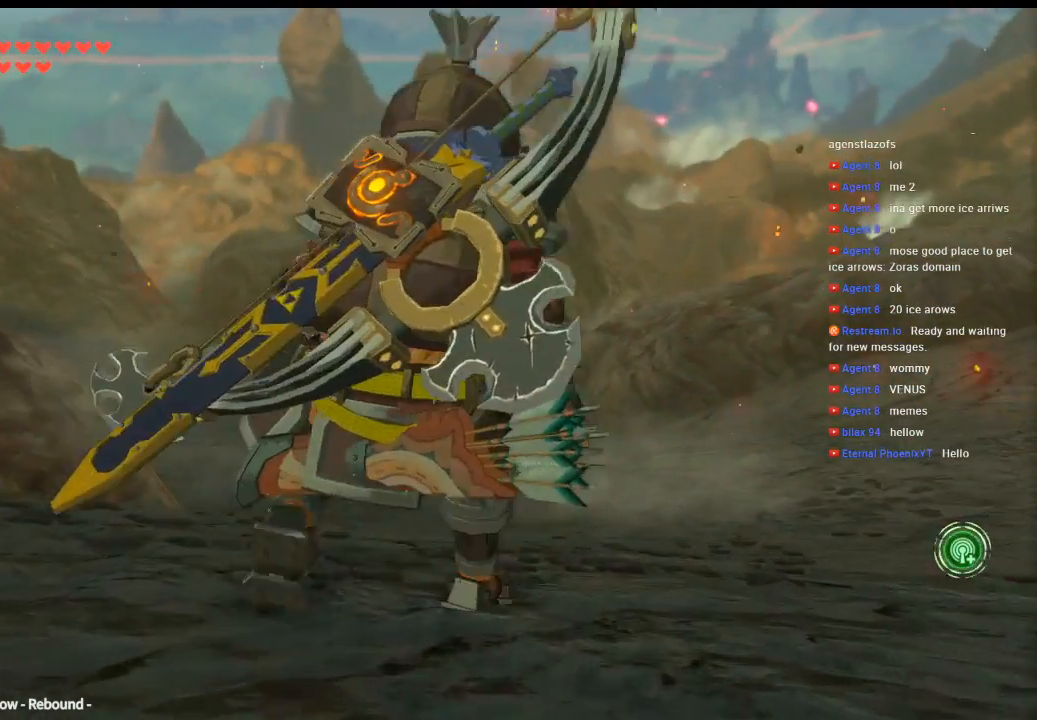
{"dt_ms": 500, "buttons": [], "left_stick": "up-right", "events": []}
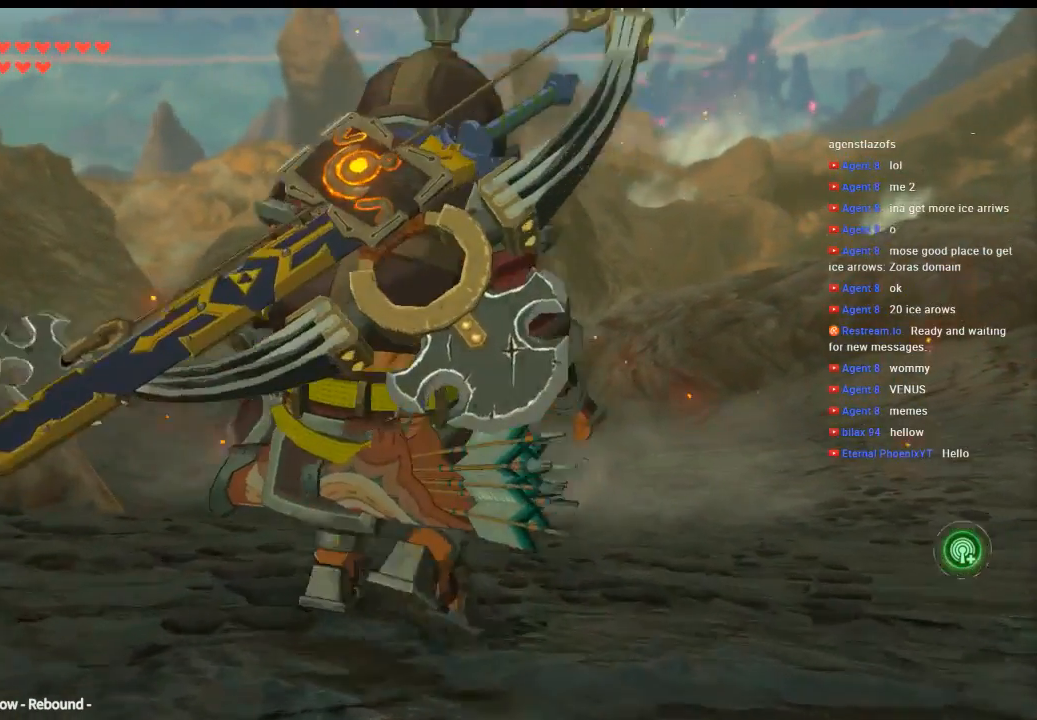
{"dt_ms": 500, "buttons": [], "left_stick": "up-right", "events": []}
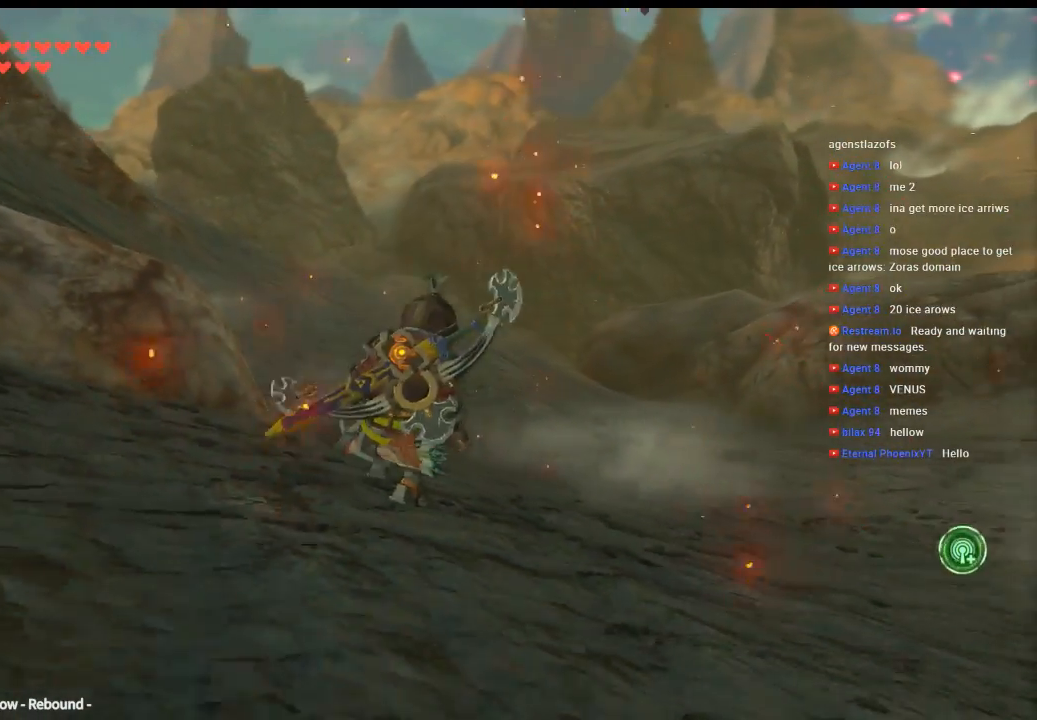
{"dt_ms": 500, "buttons": [], "left_stick": "up-right", "events": []}
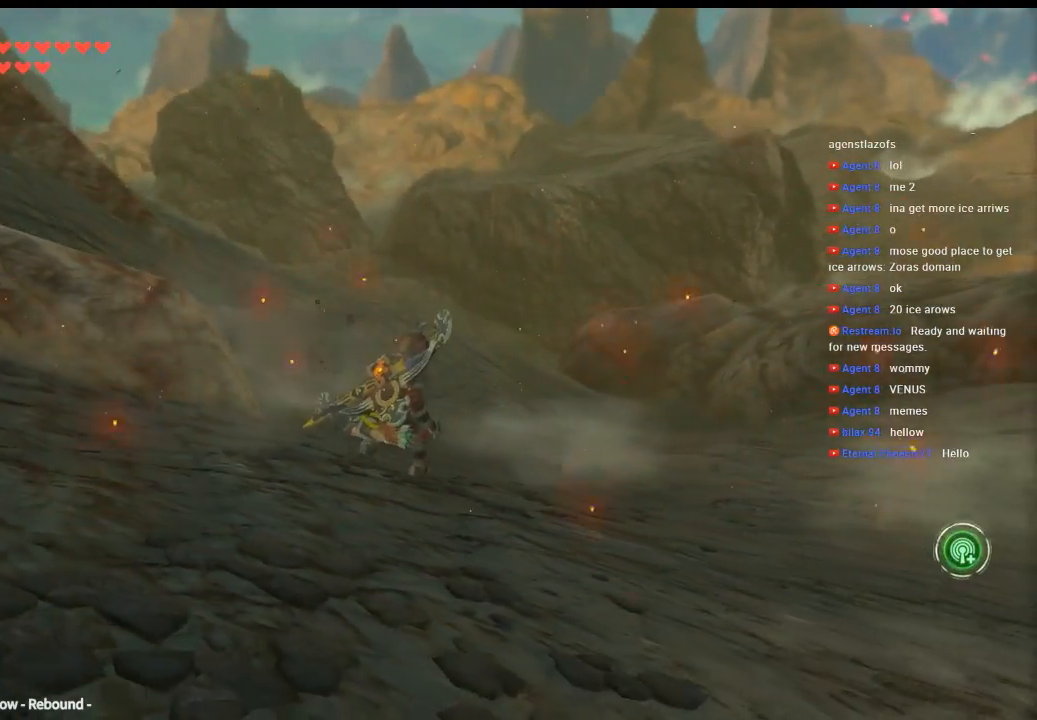
{"dt_ms": 500, "buttons": [], "left_stick": "up-right", "events": []}
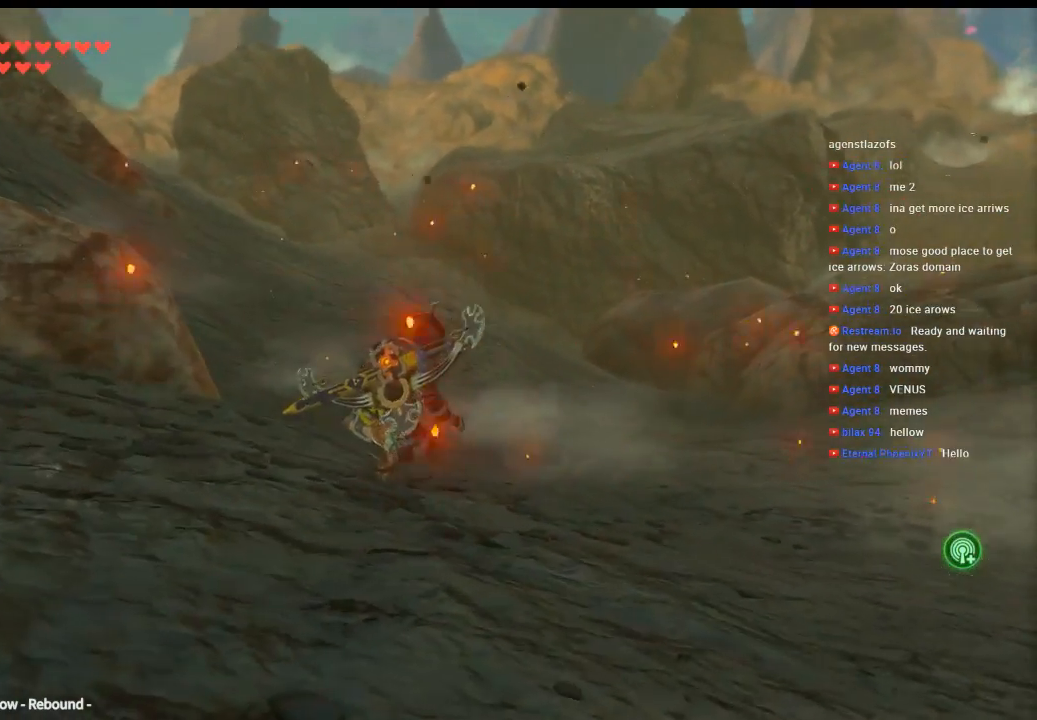
{"dt_ms": 500, "buttons": [], "left_stick": "up-right"}
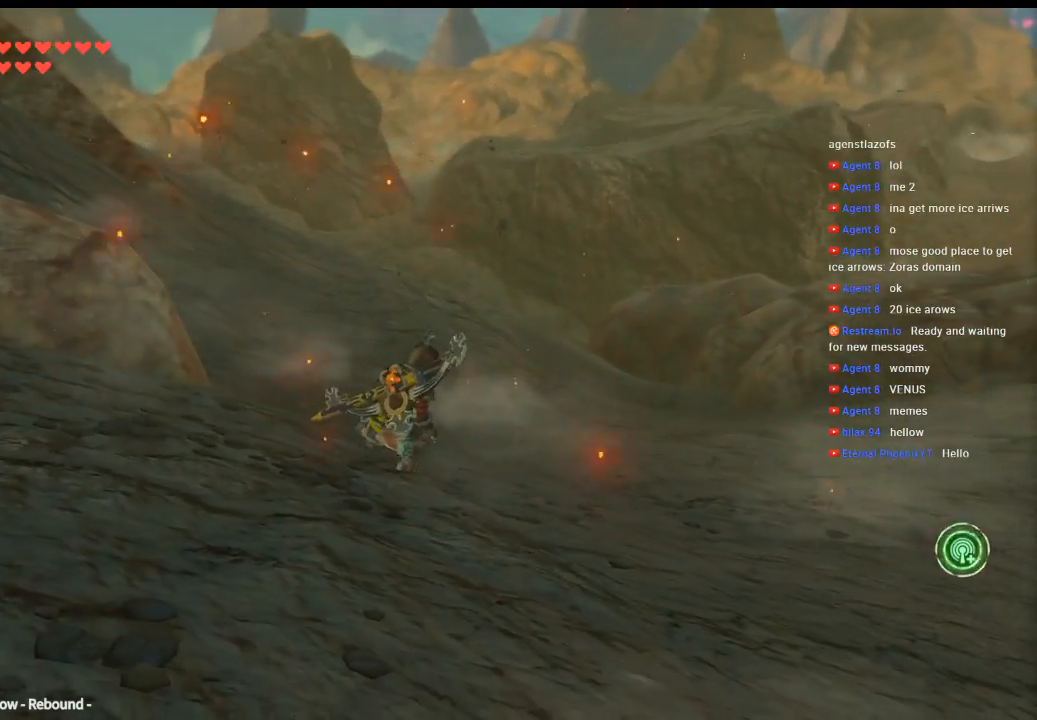
{"dt_ms": 500, "buttons": [], "left_stick": "up-right", "events": []}
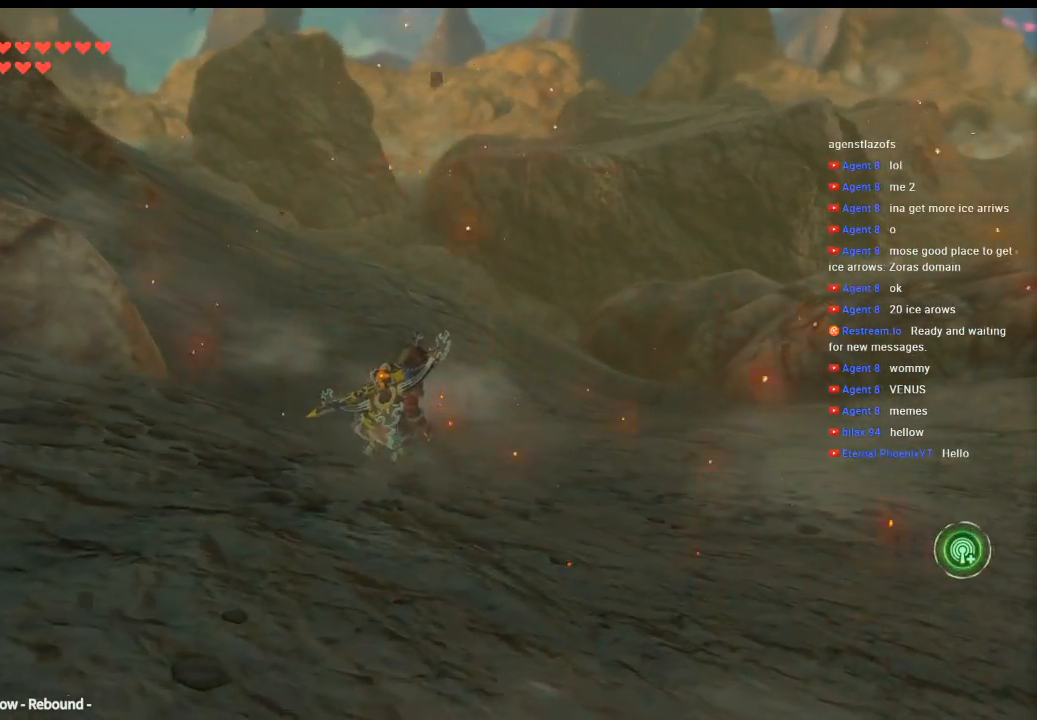
{"dt_ms": 500, "buttons": [], "left_stick": "up-right", "events": []}
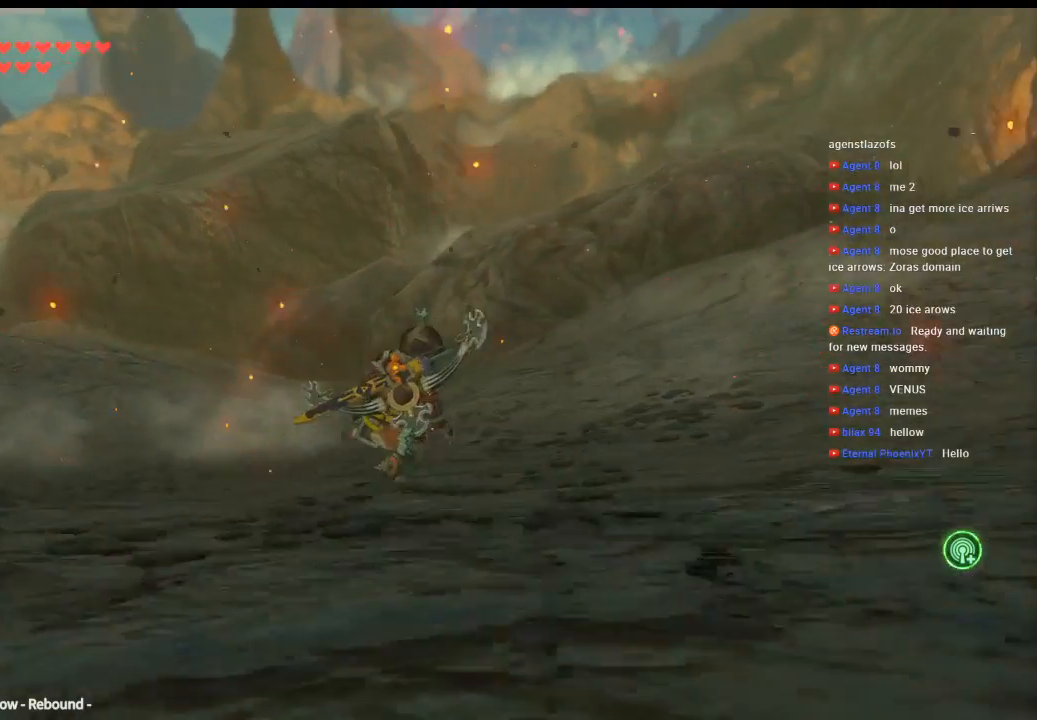
{"dt_ms": 500, "buttons": [], "left_stick": "up-right"}
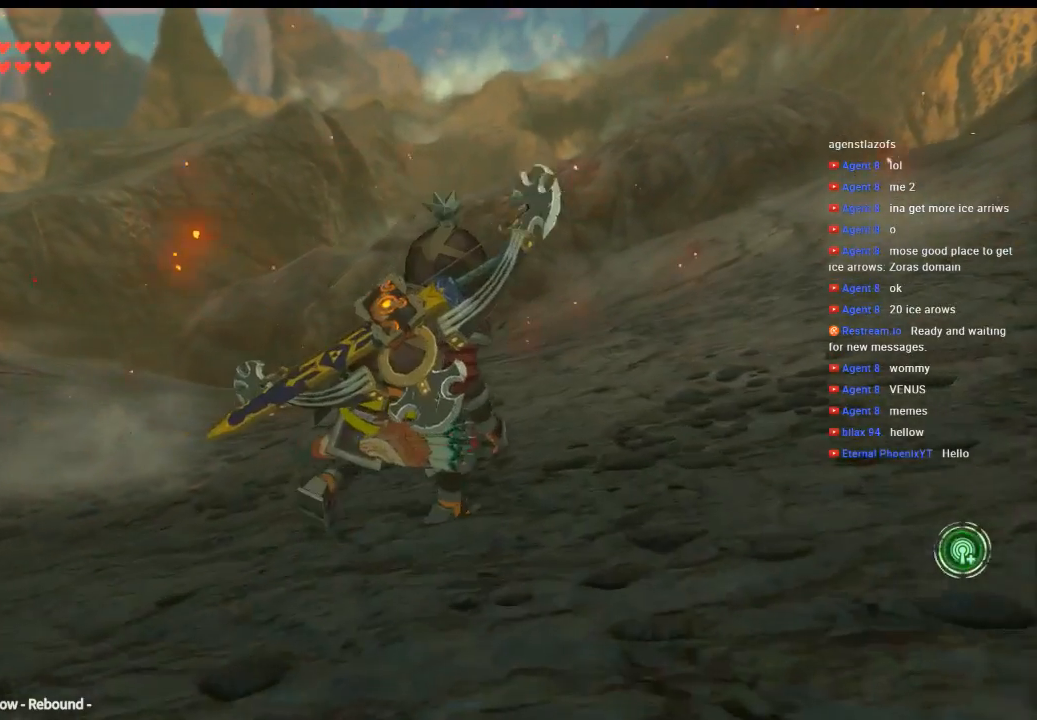
{"dt_ms": 500, "buttons": [], "left_stick": "up-right"}
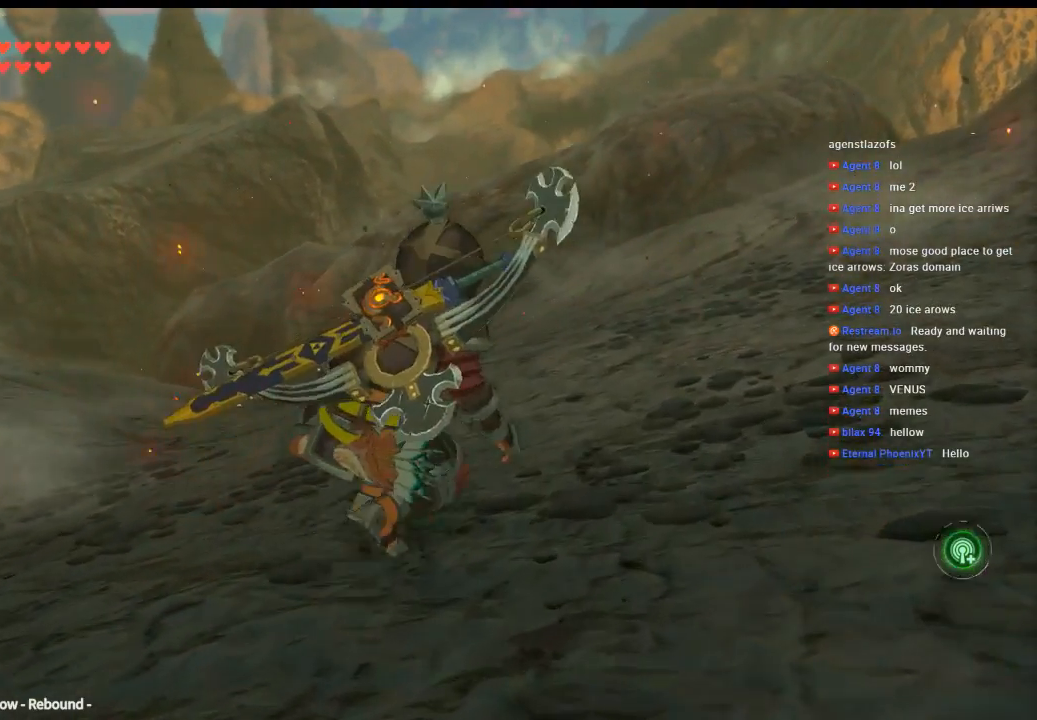
{"dt_ms": 1000, "buttons": [], "left_stick": "up"}
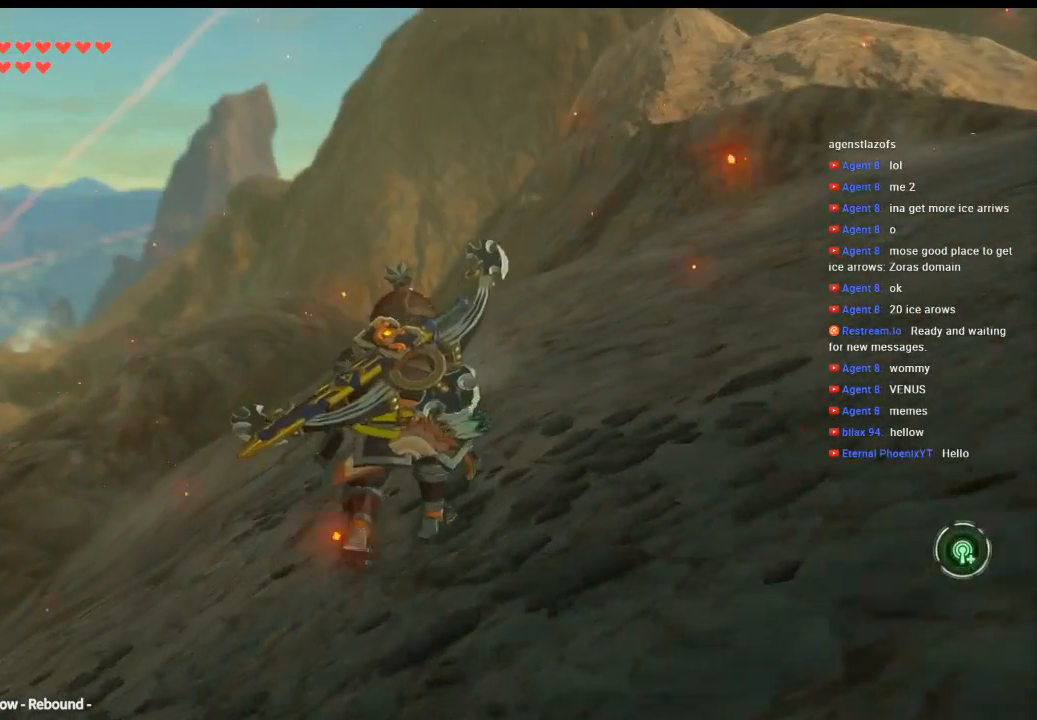
{"dt_ms": 500, "buttons": [], "left_stick": "up", "events": []}
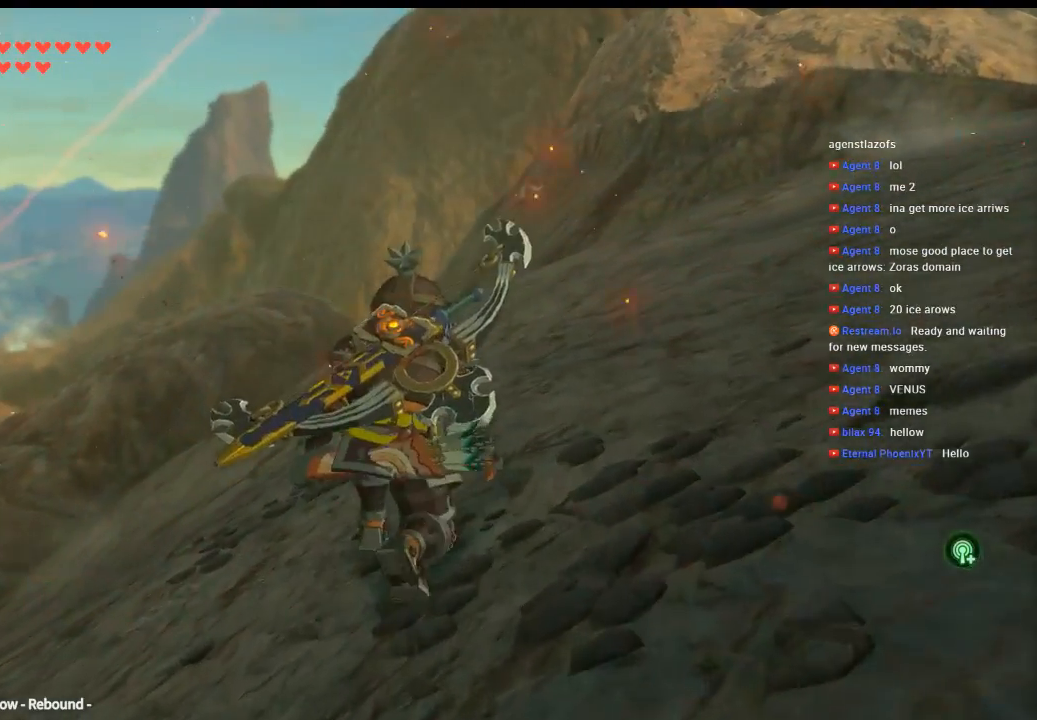
{"dt_ms": 500, "buttons": [], "left_stick": "up", "events": []}
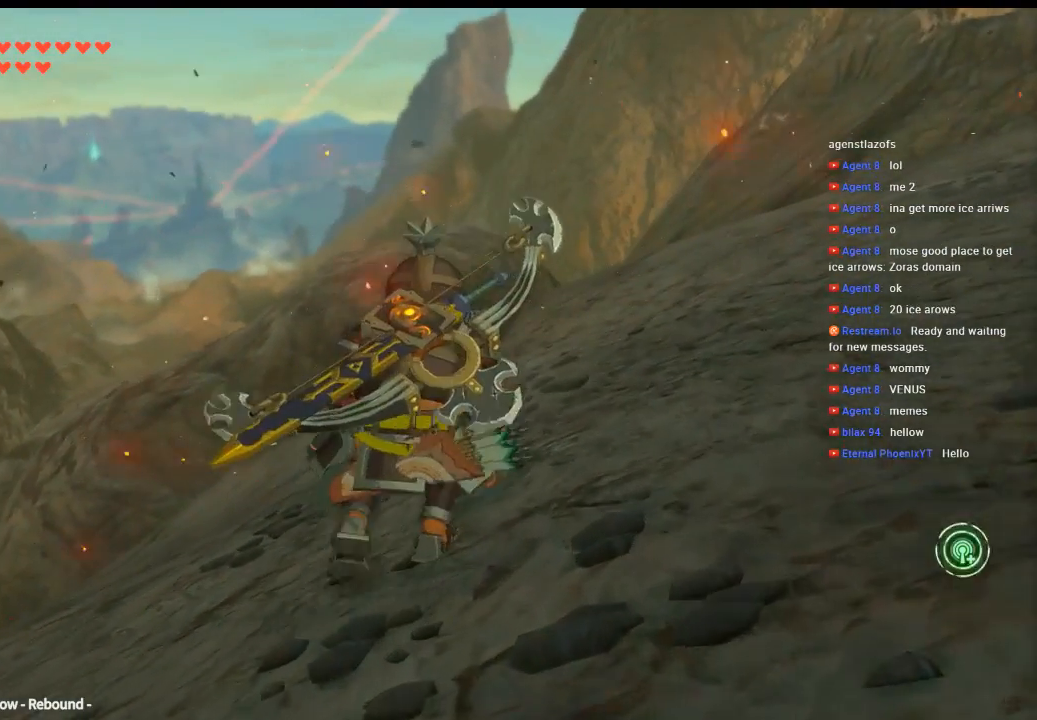
{"dt_ms": 500, "buttons": [], "left_stick": "up", "events": []}
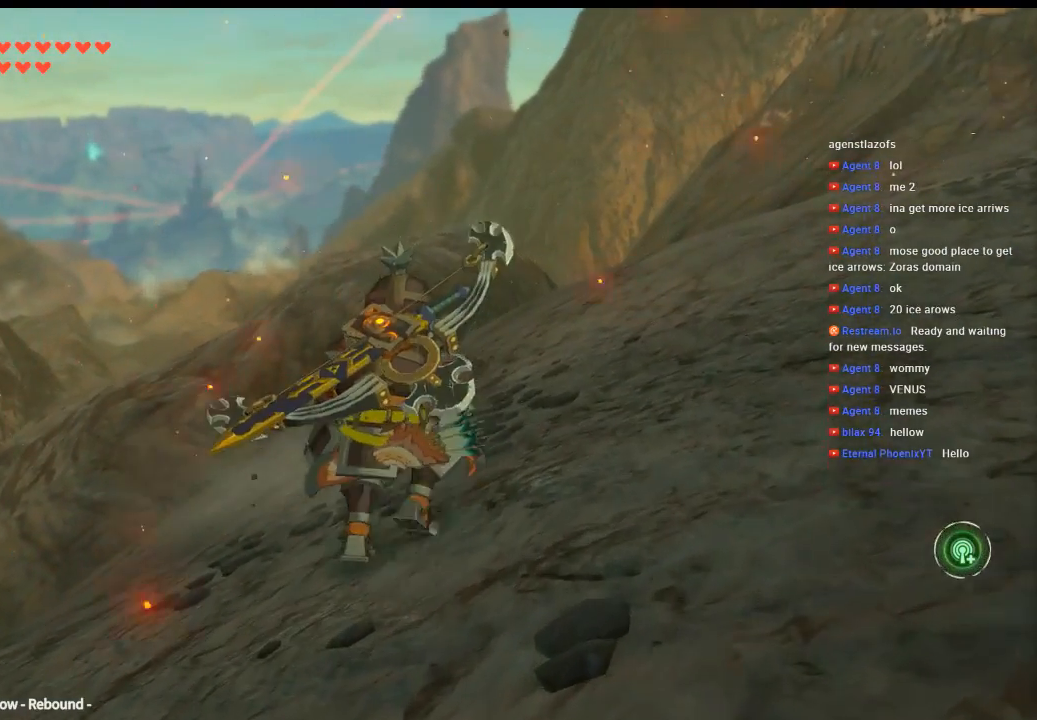
{"dt_ms": 500, "buttons": [], "left_stick": "up", "events": []}
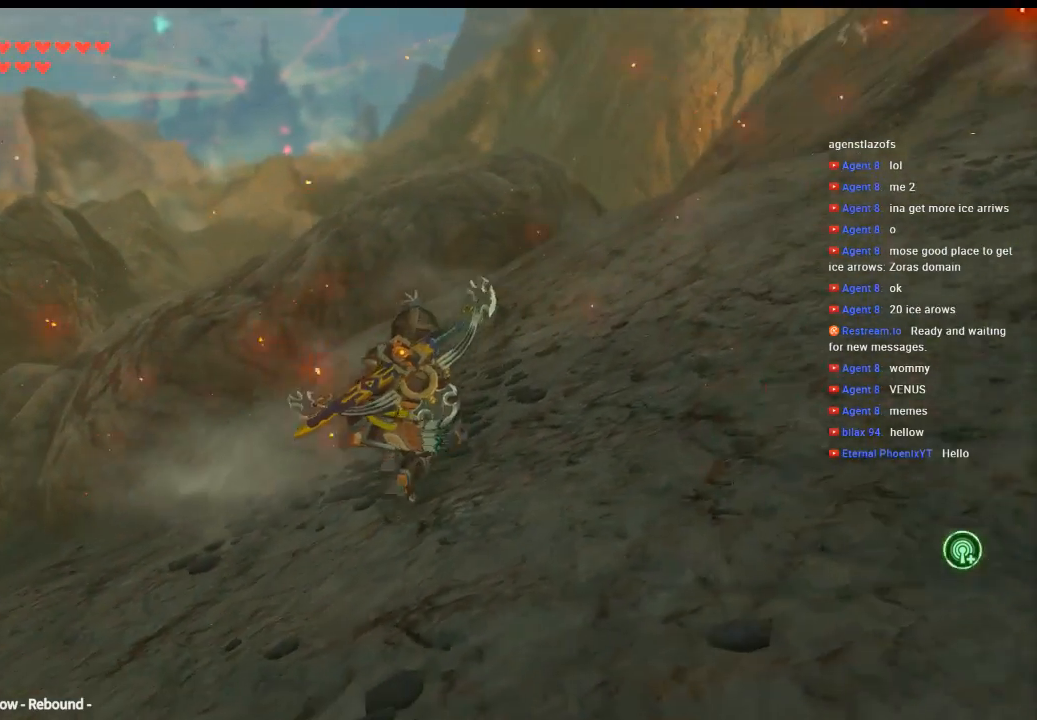
{"dt_ms": 500, "buttons": [], "left_stick": "up", "events": []}
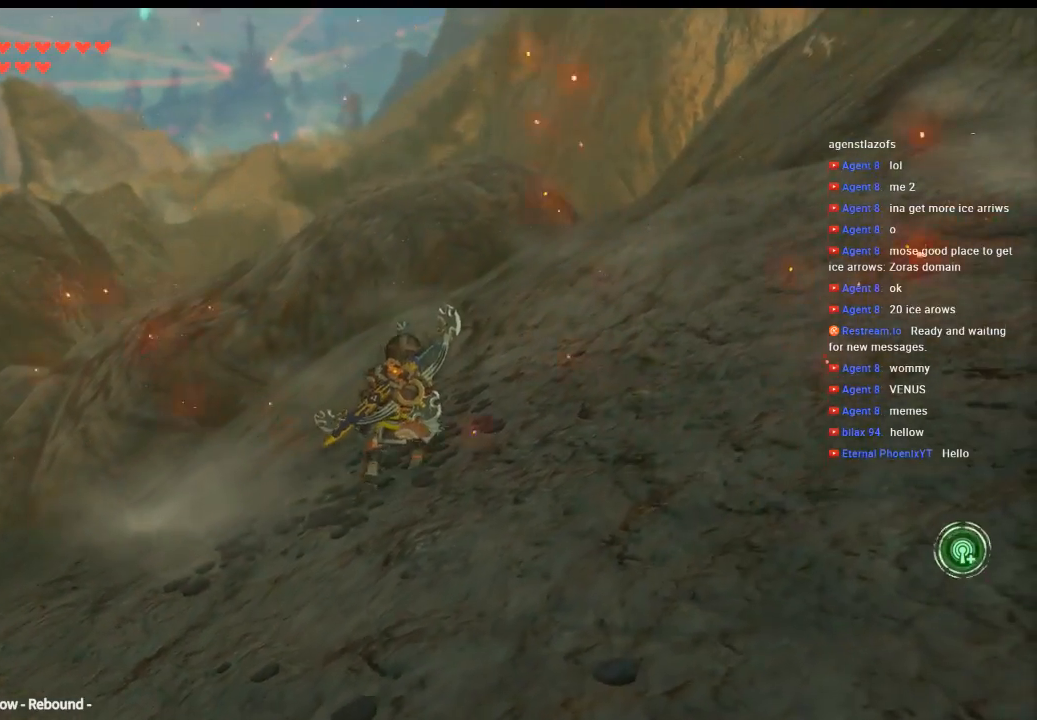
{"dt_ms": 500, "buttons": [], "left_stick": "up", "events": []}
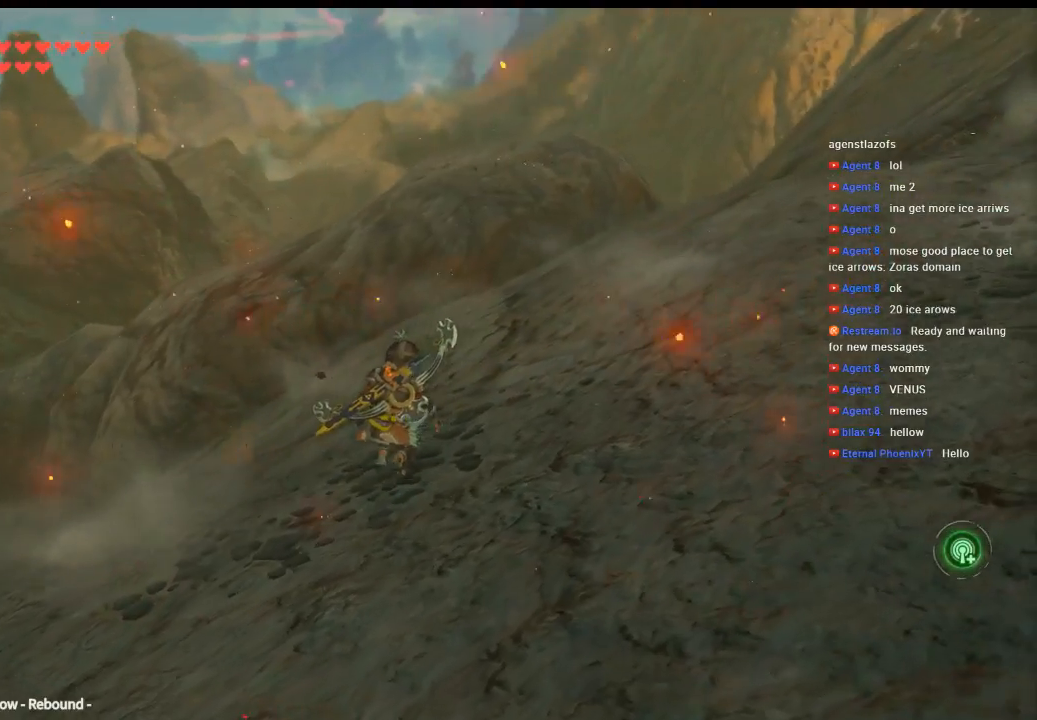
{"dt_ms": 500, "buttons": [], "left_stick": "up", "events": []}
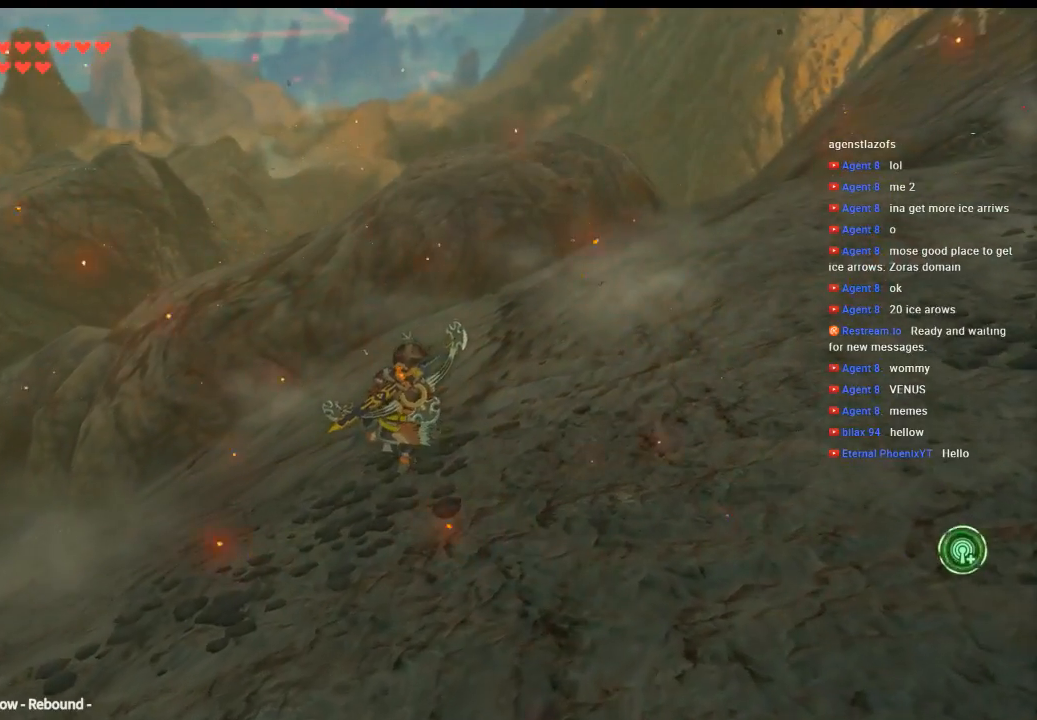
{"dt_ms": 500, "buttons": [], "left_stick": "up-right", "events": [[233, "left_stick", "up-right"]]}
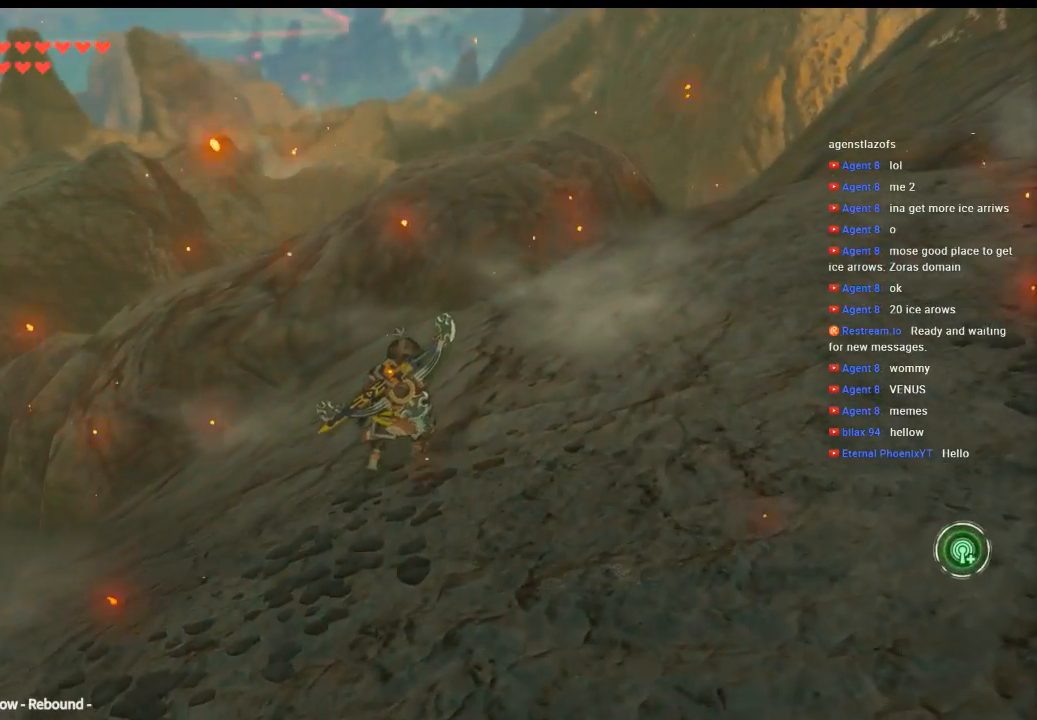
{"dt_ms": 500, "buttons": [], "left_stick": "up-right", "events": []}
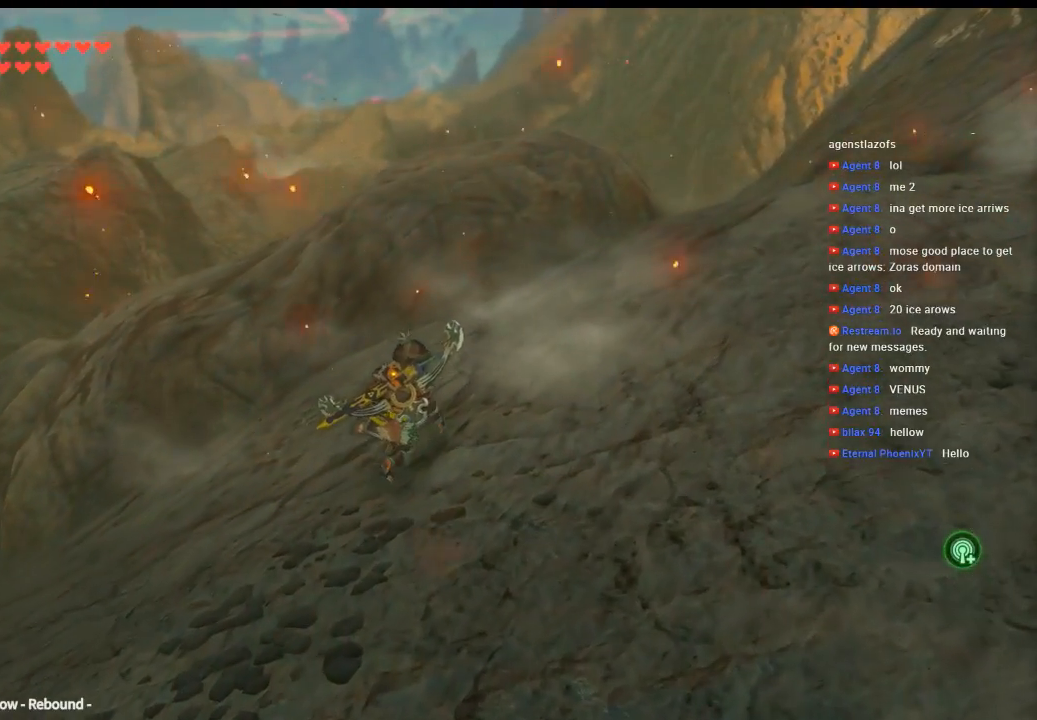
{"dt_ms": 500, "buttons": [], "left_stick": "up-right", "events": []}
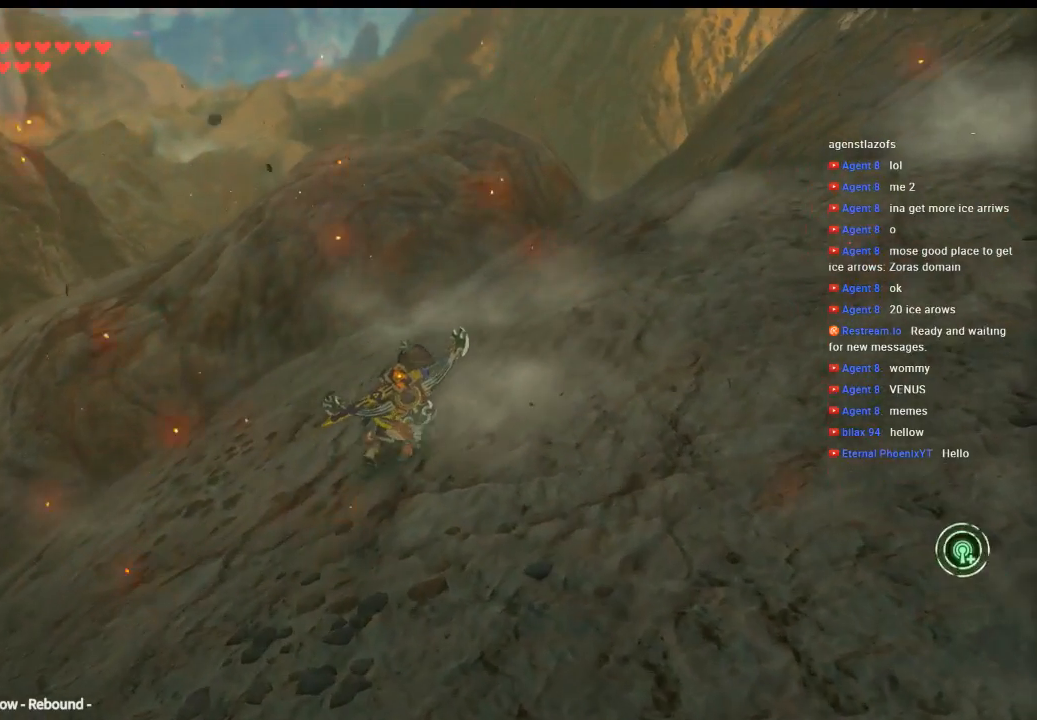
{"dt_ms": 500, "buttons": [], "left_stick": "up-right", "events": []}
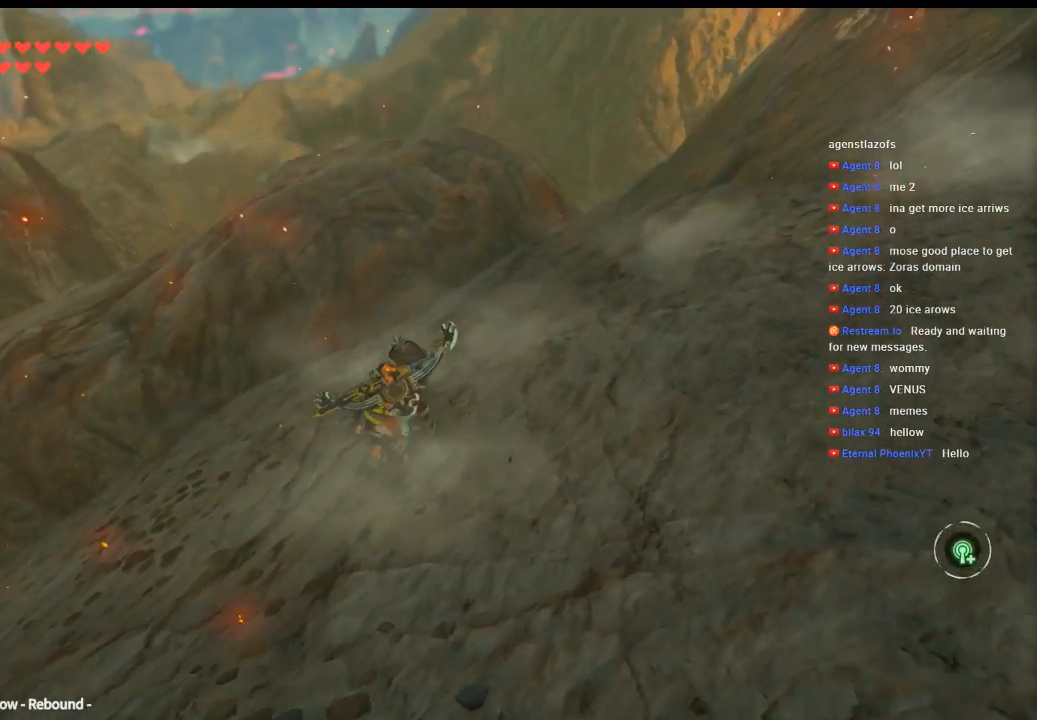
{"dt_ms": 500, "buttons": [], "left_stick": "up-right", "events": []}
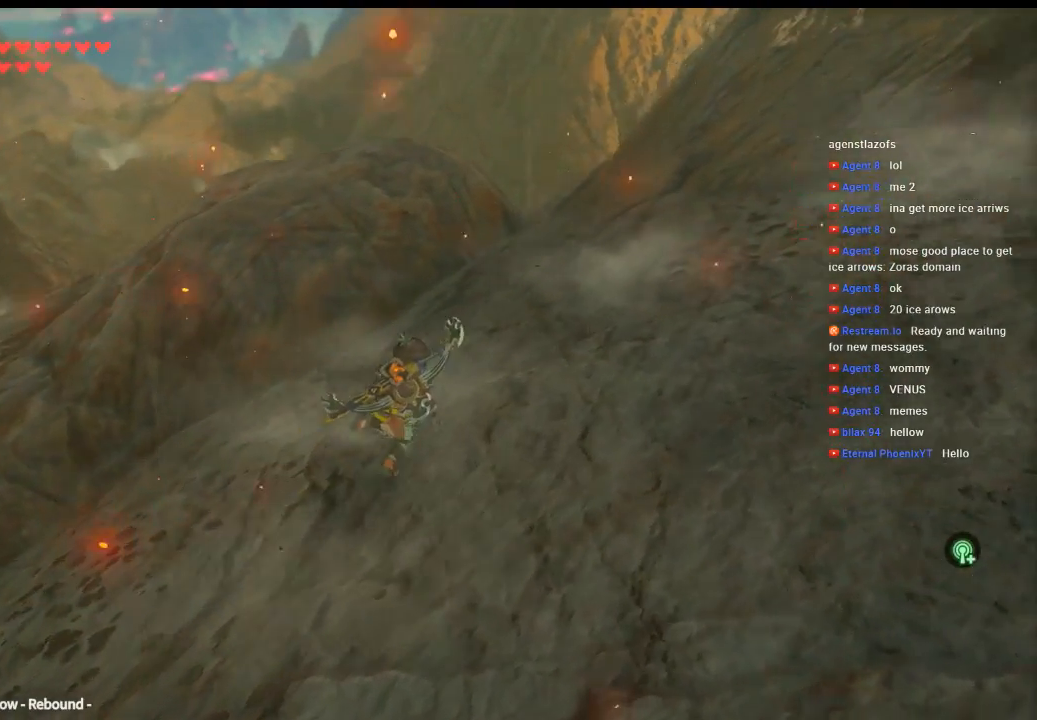
{"dt_ms": 500, "buttons": [], "left_stick": "up-right", "events": []}
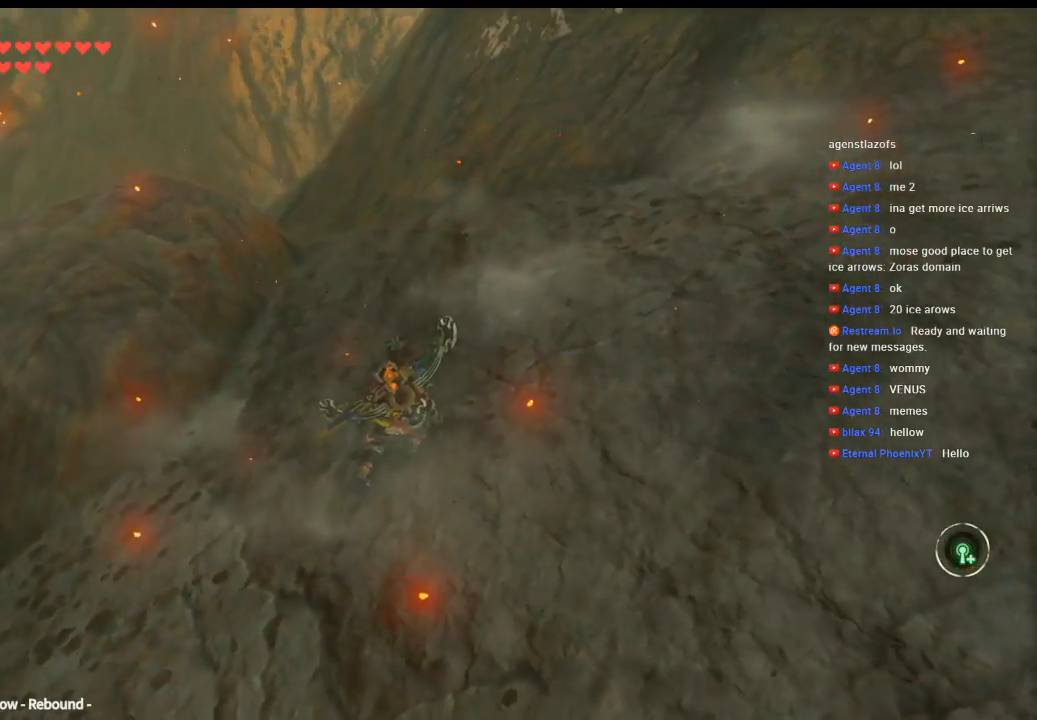
{"dt_ms": 500, "buttons": [], "left_stick": "up", "events": [[366, "left_stick", "up"]]}
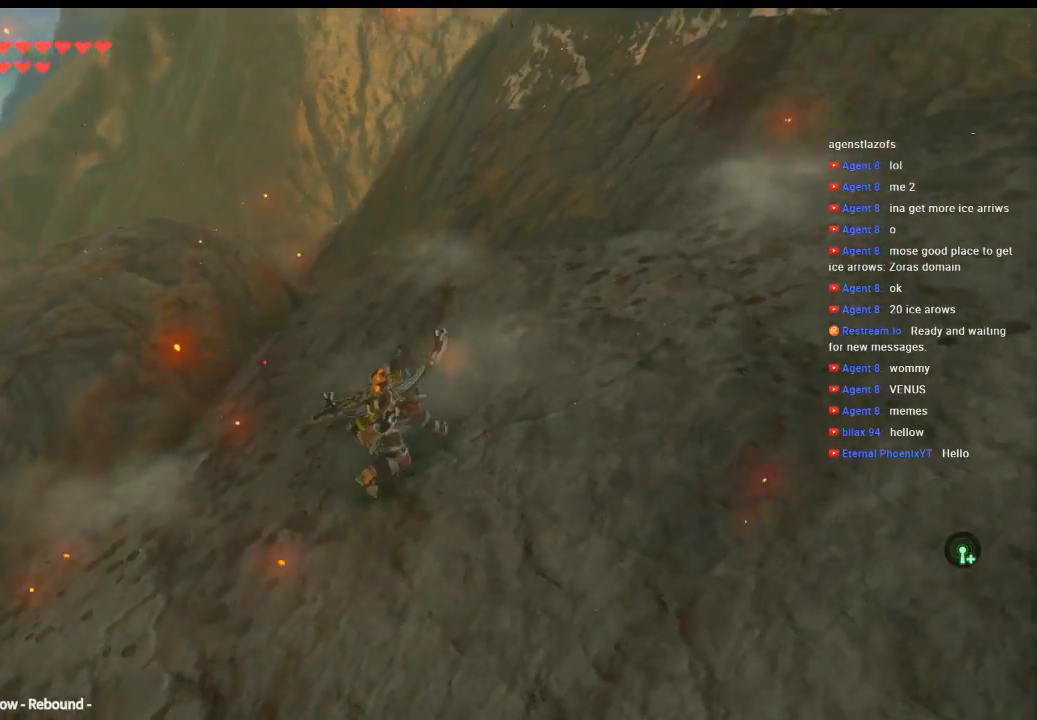
{"dt_ms": 500, "buttons": [], "left_stick": "up-left", "events": [[133, "left_stick", "up-left"]]}
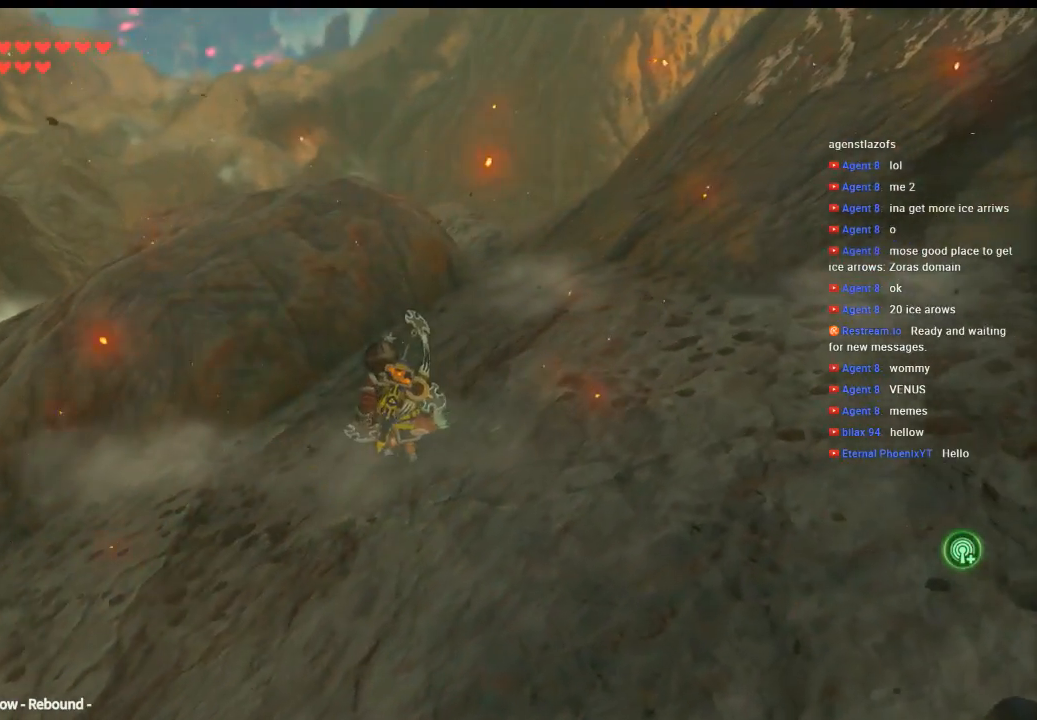
{"dt_ms": 500, "buttons": [], "left_stick": "up", "events": [[300, "left_stick", "up"]]}
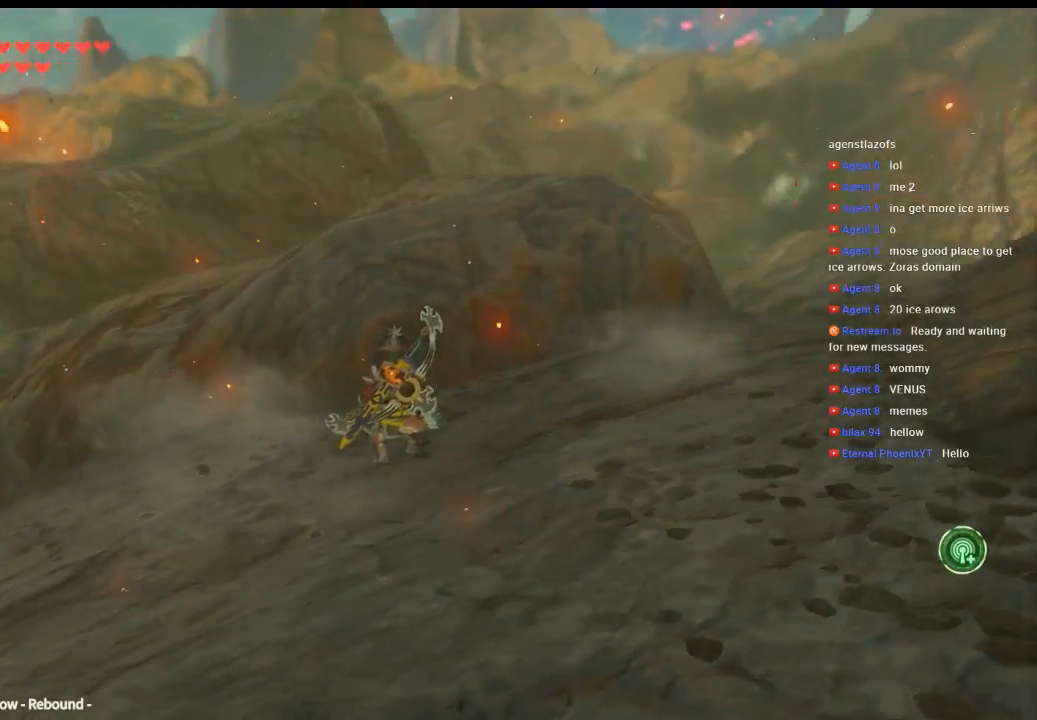
{"dt_ms": 500, "buttons": [], "left_stick": "up", "events": []}
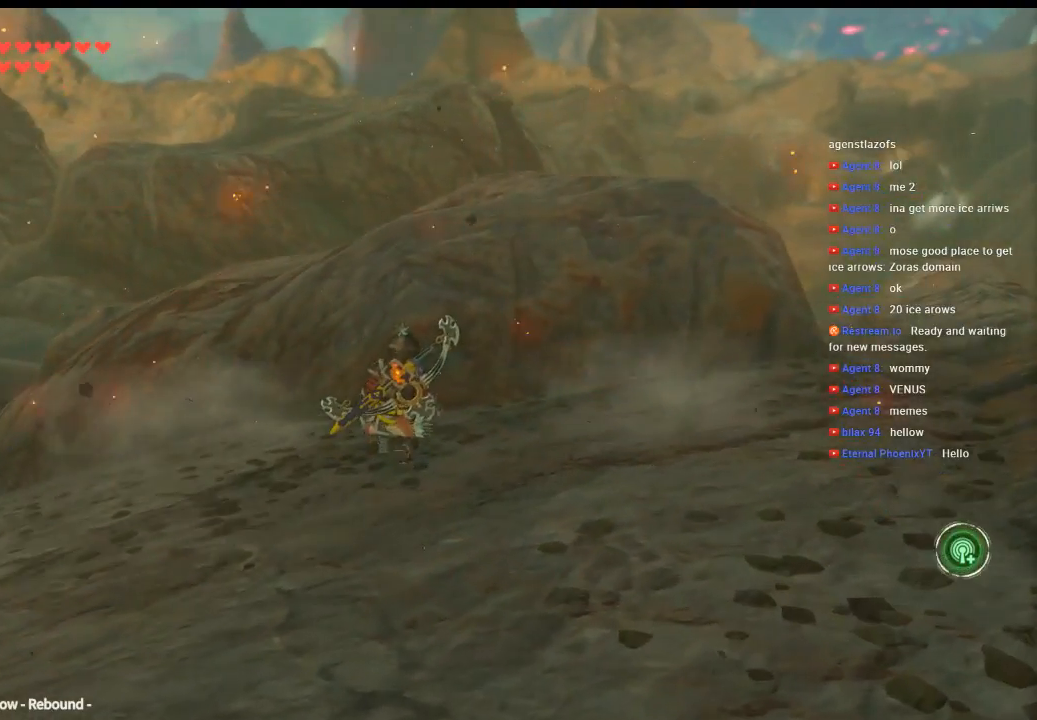
{"dt_ms": 500, "buttons": [], "left_stick": "up", "events": []}
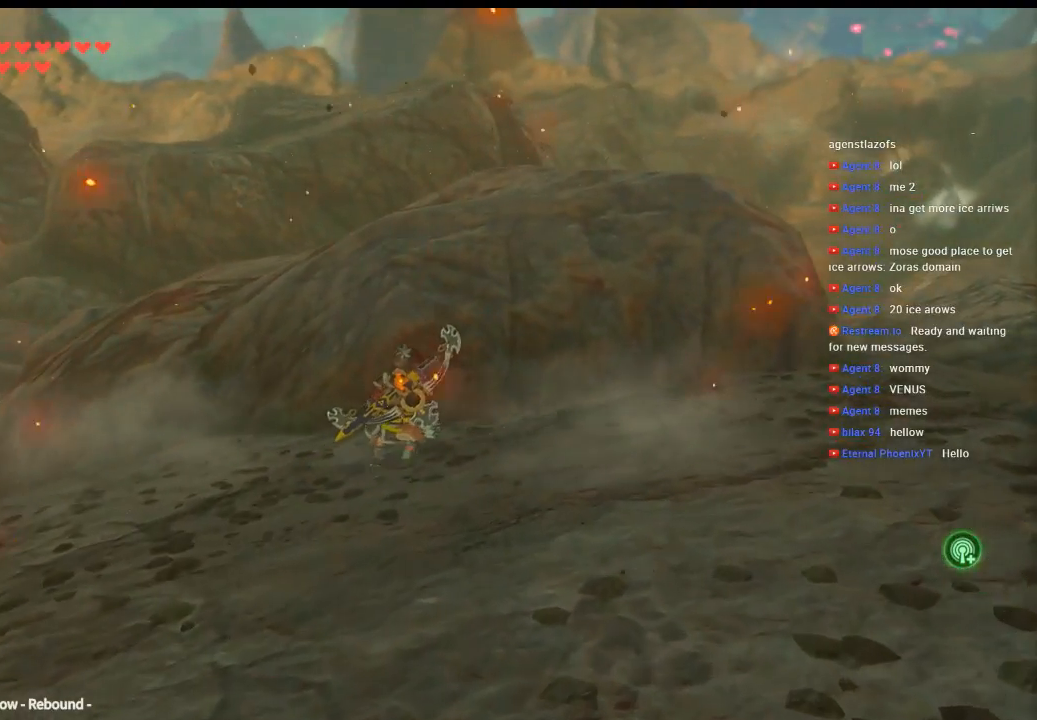
{"dt_ms": 500, "buttons": [], "left_stick": "up", "events": []}